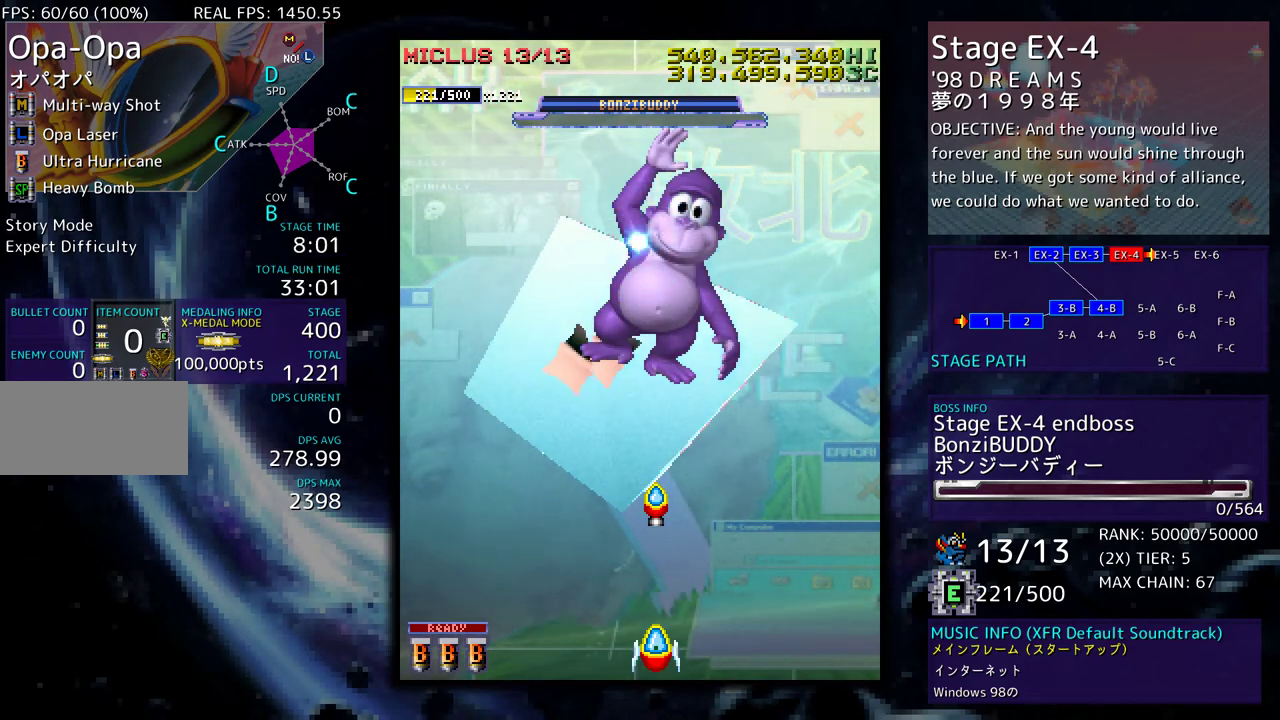
Gameplay with a controller; each line is a JSON object with the inputs held at the frame after it. "events" lists button and stick changes between this image and that frame as [ms after this image, input, new state], when the widget could be followed in between. Not read: L3 R3 other_buttons.
{"buttons": [], "events": [[117, "DPAD_UP", "down"], [267, "DPAD_UP", "up"]]}
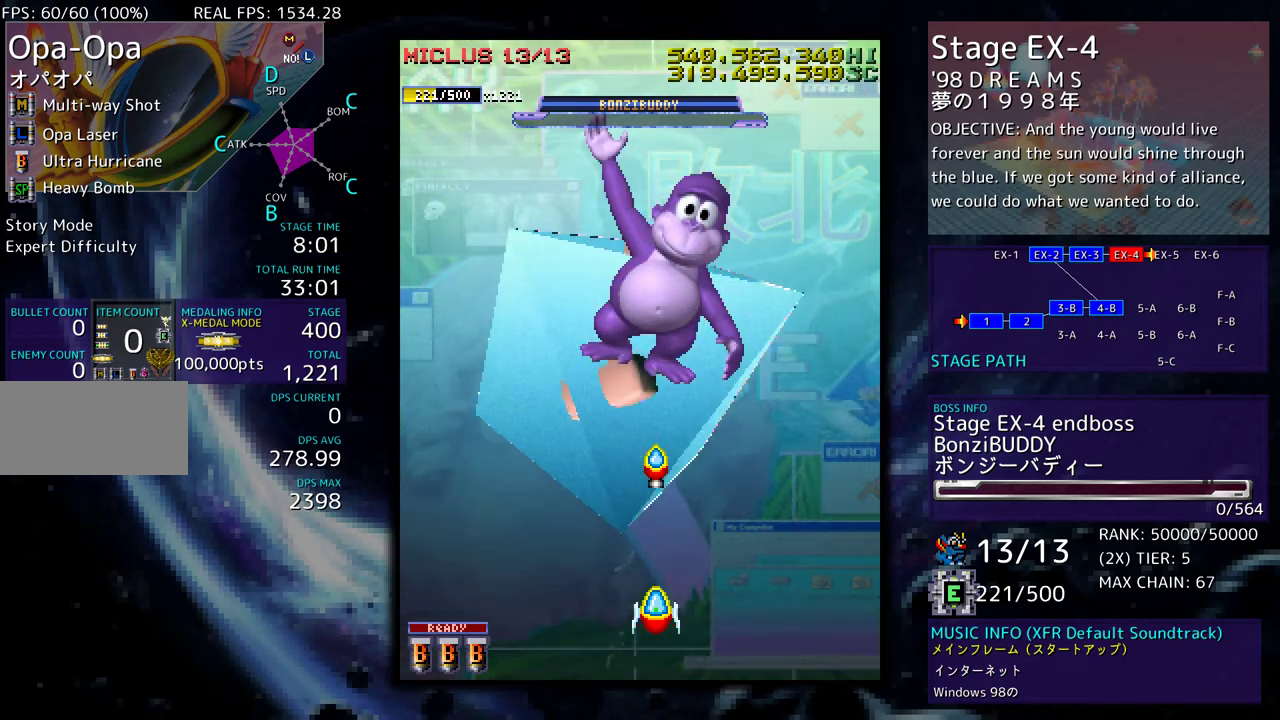
{"buttons": [], "events": []}
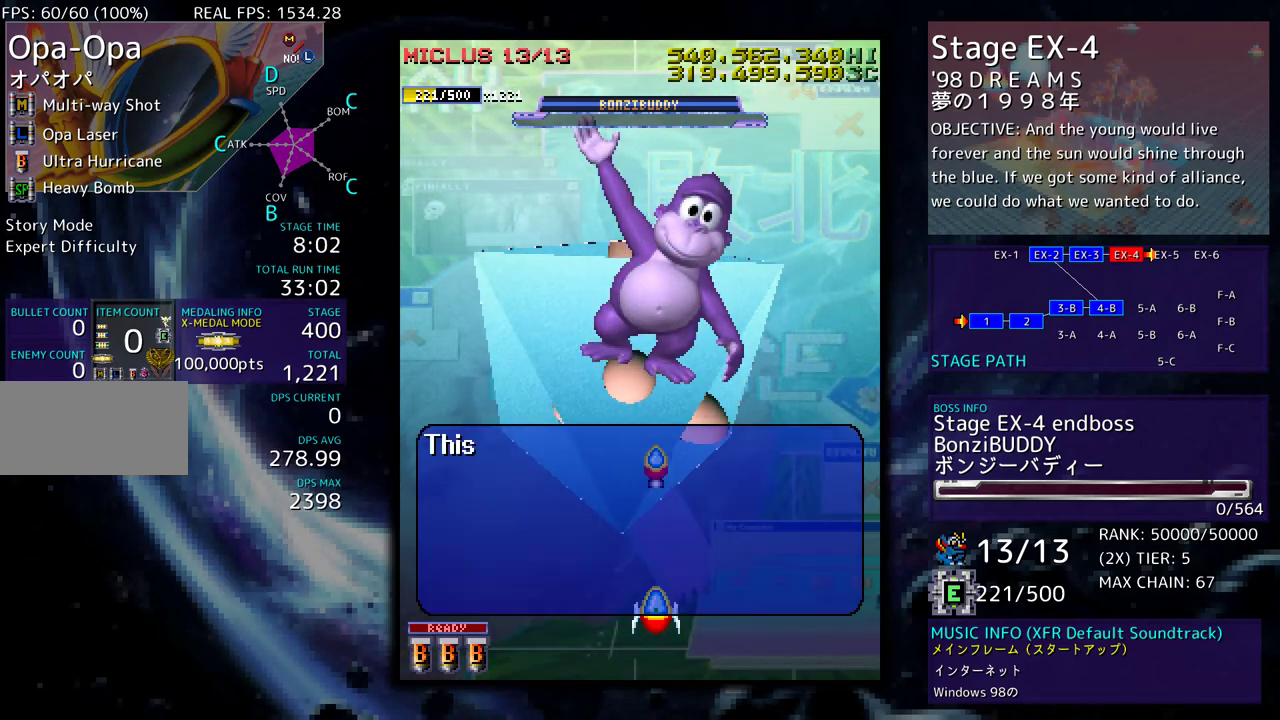
{"buttons": [], "events": []}
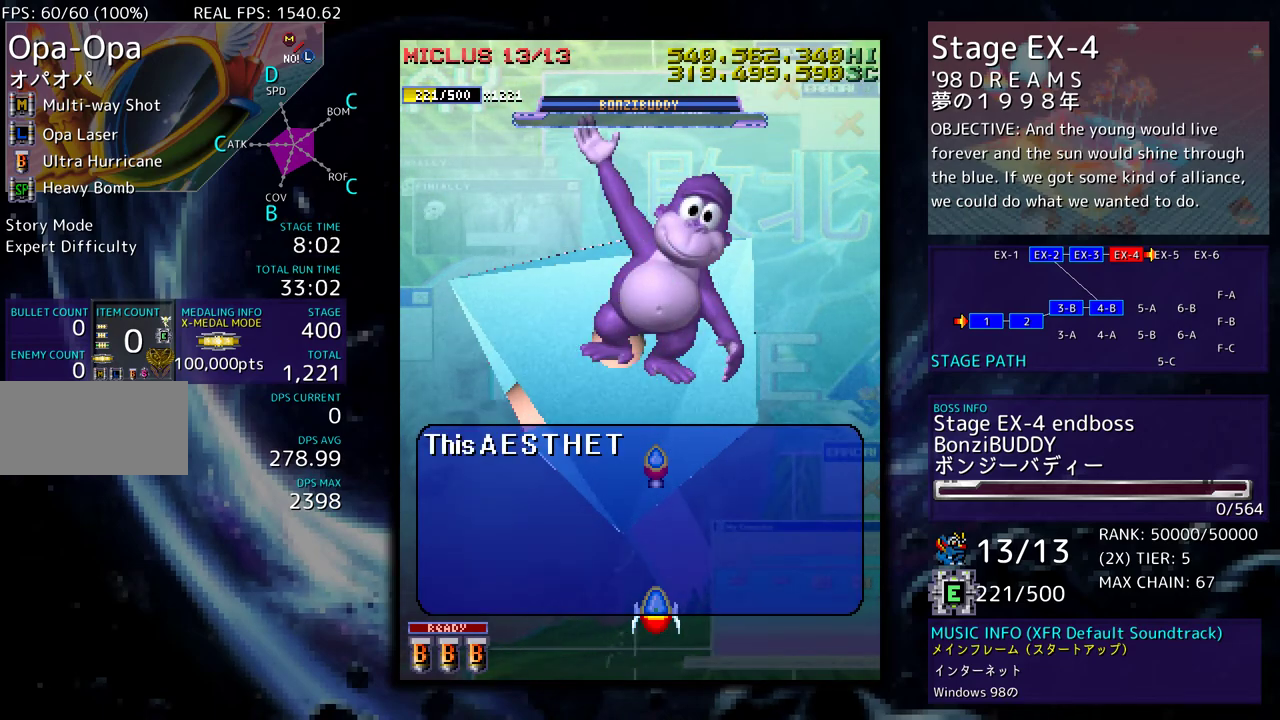
{"buttons": [], "events": []}
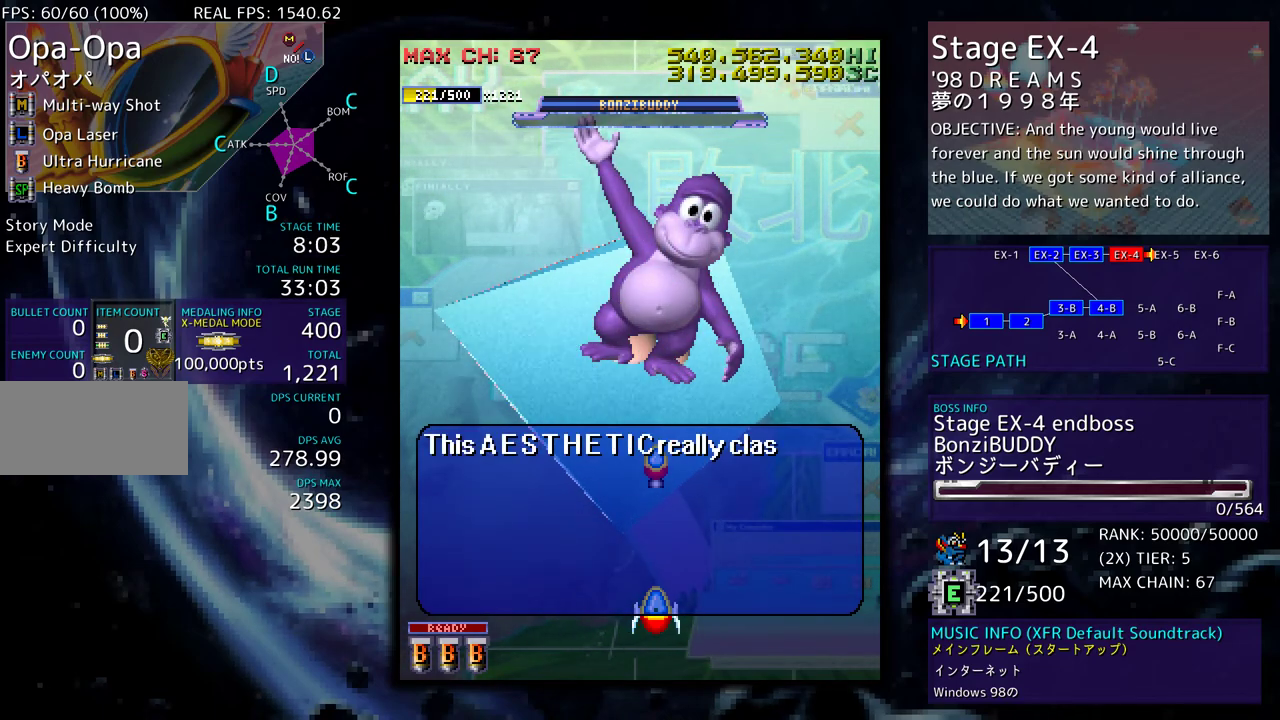
{"buttons": [], "events": []}
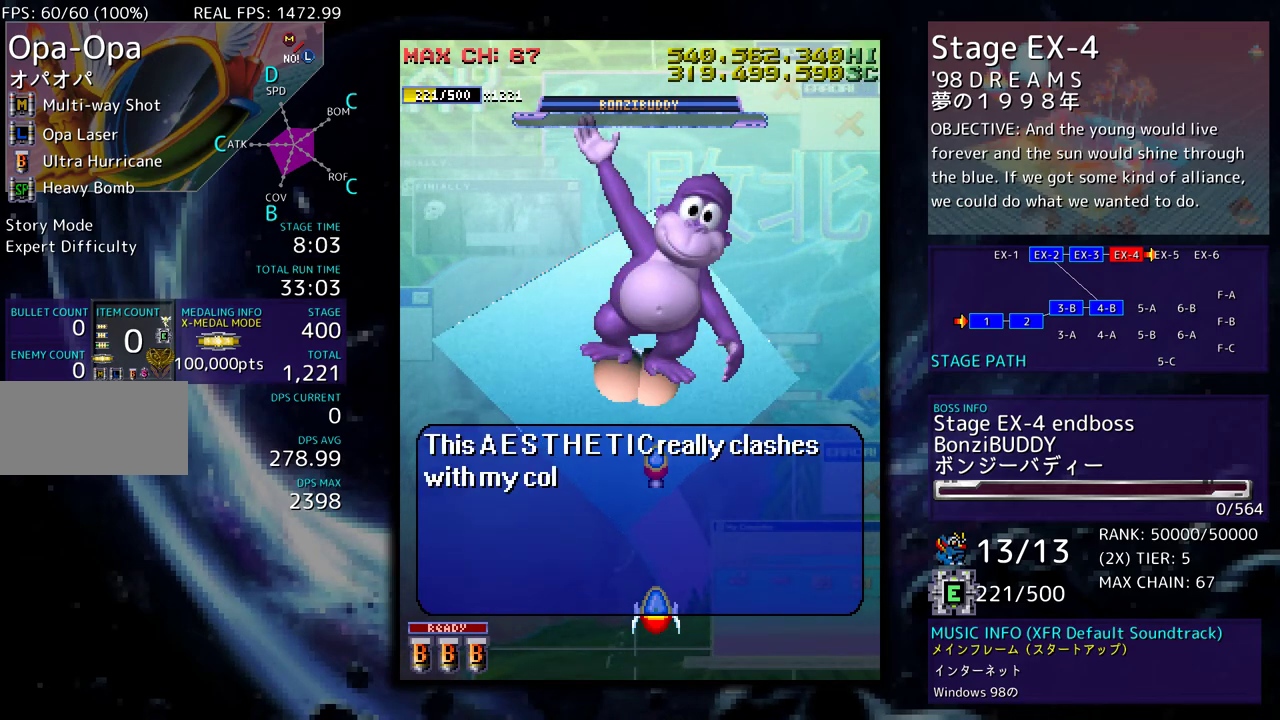
{"buttons": [], "events": []}
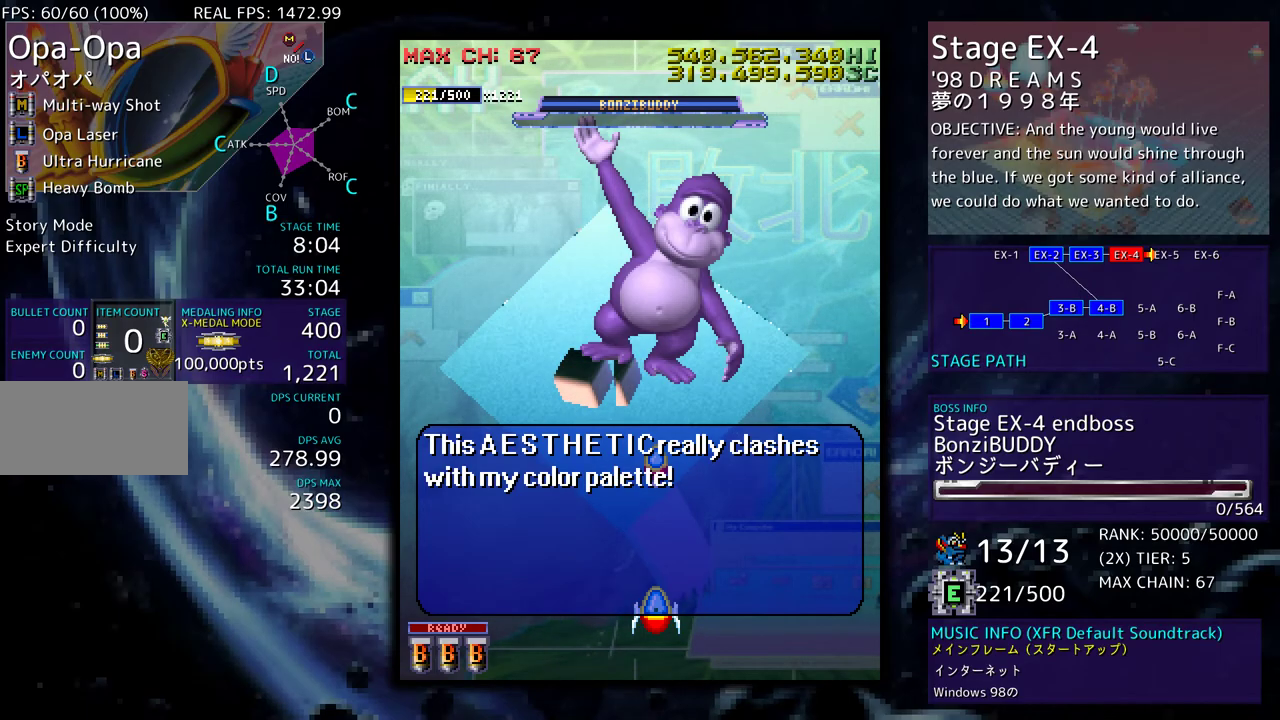
{"buttons": ["DPAD_UP", "DPAD_LEFT"], "events": [[200, "DPAD_DOWN", "down"], [283, "DPAD_LEFT", "down"], [317, "DPAD_DOWN", "up"], [433, "DPAD_UP", "down"]]}
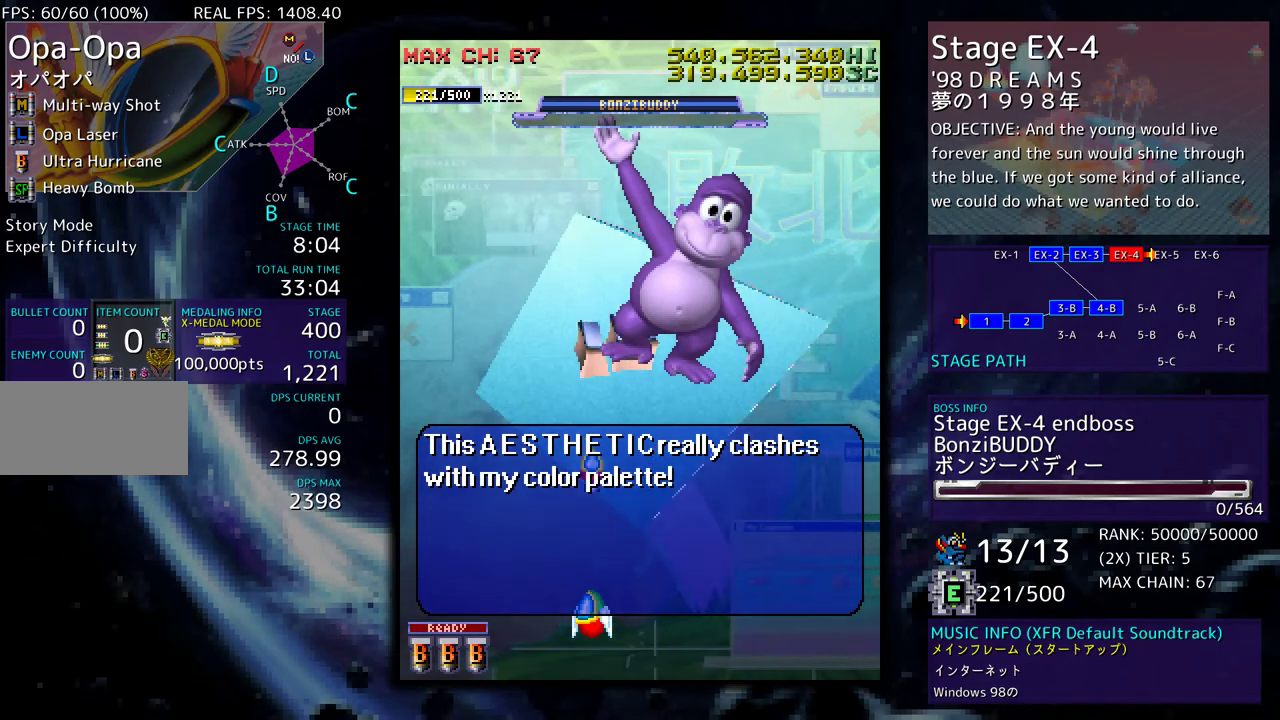
{"buttons": [], "events": [[67, "DPAD_UP", "up"], [83, "DPAD_LEFT", "up"]]}
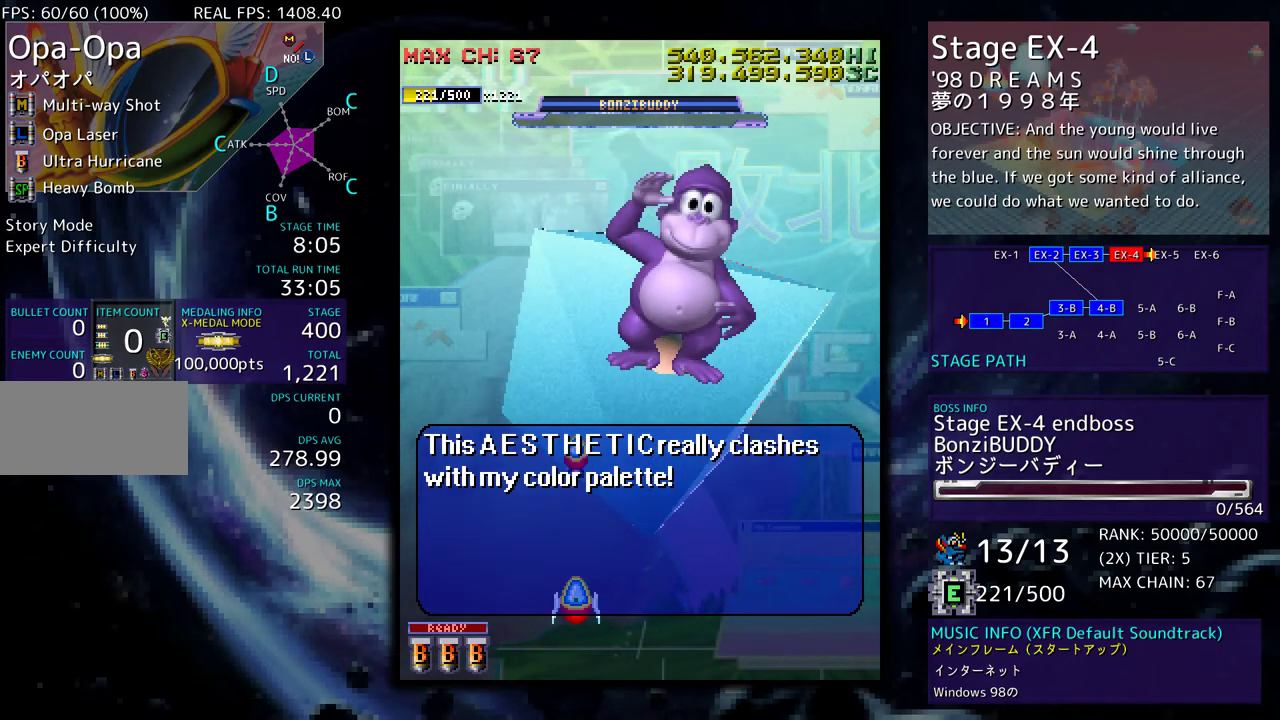
{"buttons": ["DPAD_RIGHT"], "events": [[483, "DPAD_RIGHT", "down"]]}
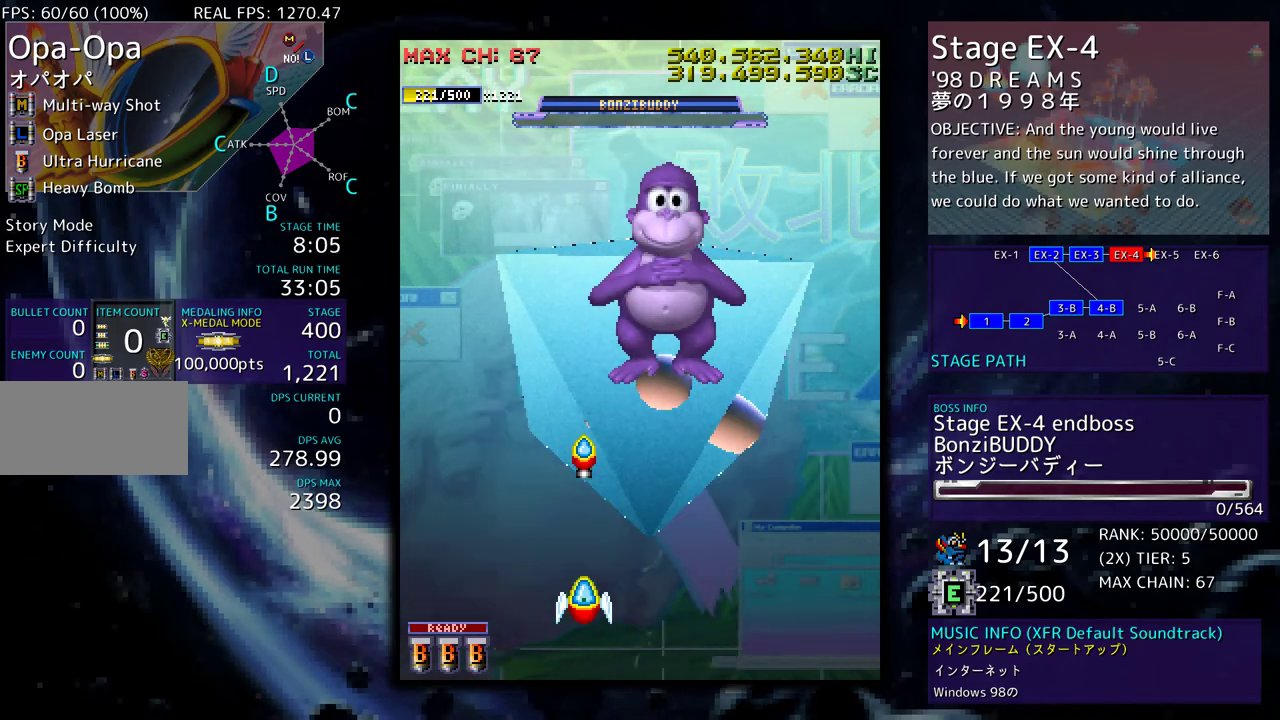
{"buttons": [], "events": [[83, "DPAD_DOWN", "down"], [100, "DPAD_DOWN", "up"], [233, "DPAD_RIGHT", "up"]]}
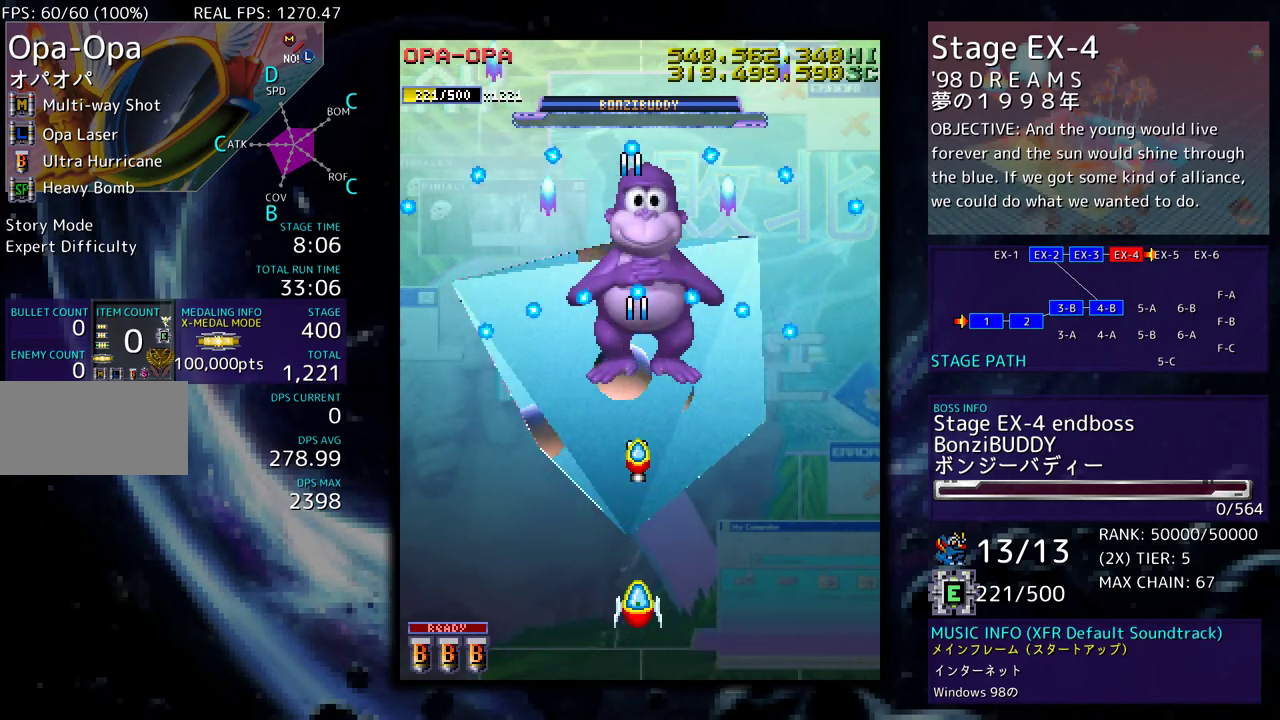
{"buttons": ["DPAD_DOWN", "DPAD_LEFT"], "events": [[317, "DPAD_LEFT", "down"], [317, "DPAD_UP", "down"], [467, "DPAD_UP", "up"], [500, "DPAD_DOWN", "down"]]}
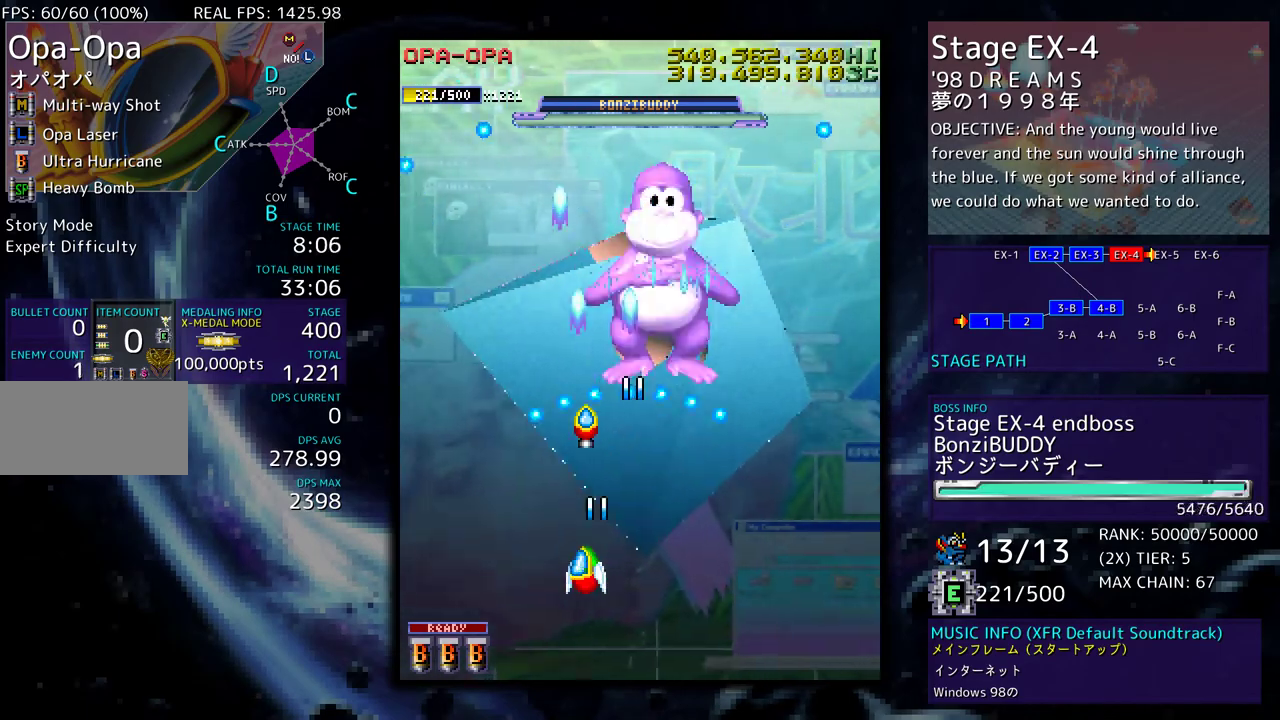
{"buttons": [], "events": [[83, "DPAD_LEFT", "up"], [133, "DPAD_RIGHT", "down"], [200, "DPAD_RIGHT", "up"], [250, "DPAD_DOWN", "up"], [317, "DPAD_RIGHT", "down"], [417, "DPAD_RIGHT", "up"]]}
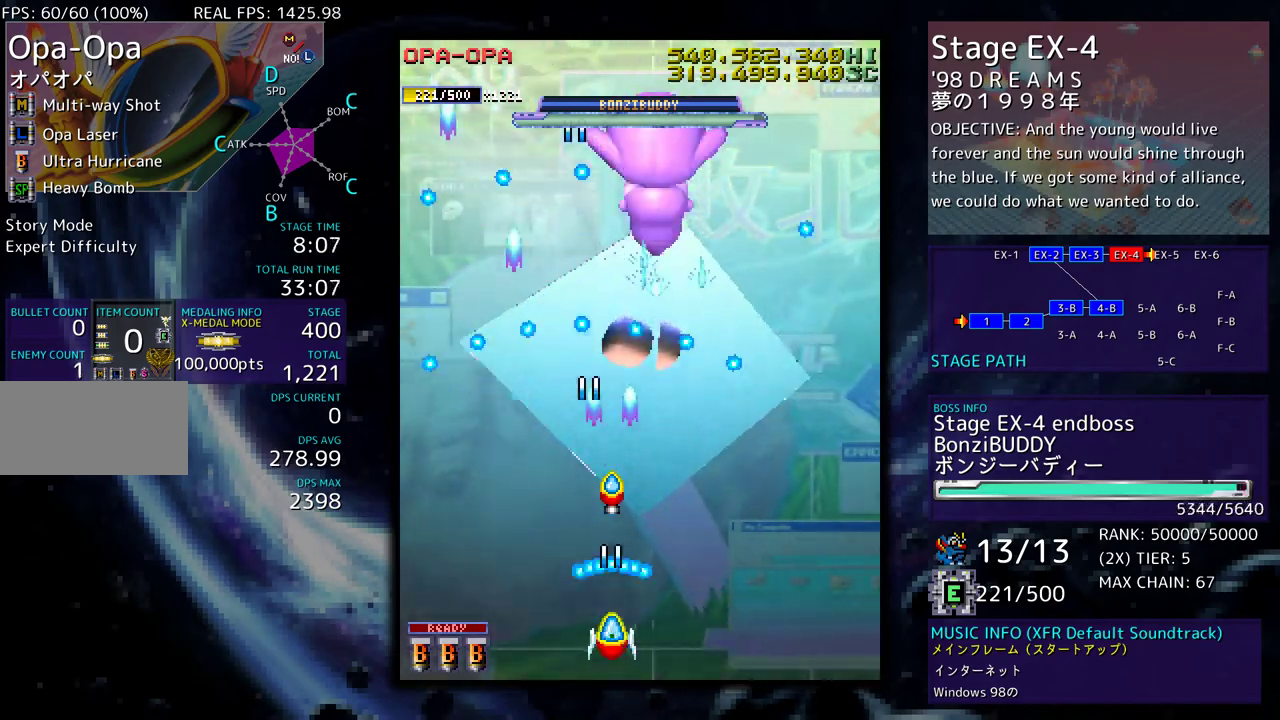
{"buttons": ["DPAD_RIGHT"], "events": [[433, "DPAD_RIGHT", "down"]]}
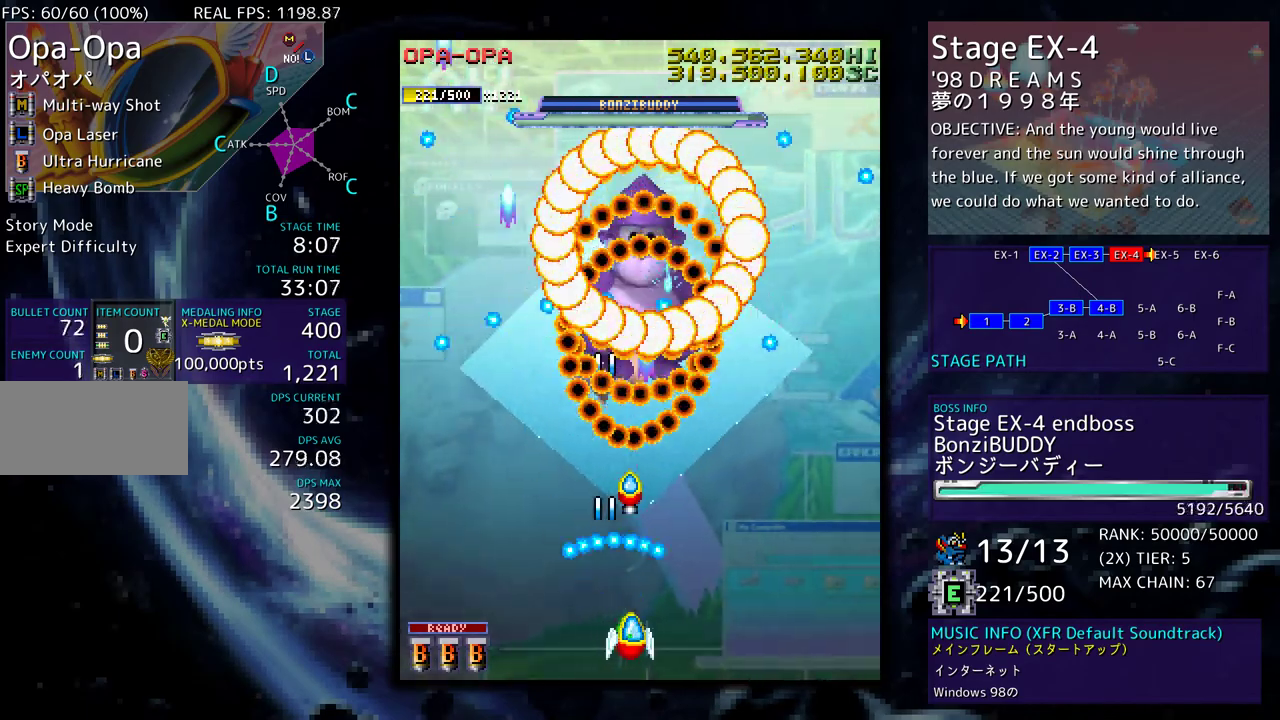
{"buttons": ["DPAD_UP", "DPAD_RIGHT"], "events": [[133, "DPAD_DOWN", "down"], [200, "DPAD_DOWN", "up"], [217, "DPAD_RIGHT", "up"], [300, "DPAD_RIGHT", "down"], [367, "DPAD_UP", "down"], [383, "DPAD_UP", "up"], [400, "DPAD_RIGHT", "up"], [483, "DPAD_RIGHT", "down"], [483, "DPAD_UP", "down"]]}
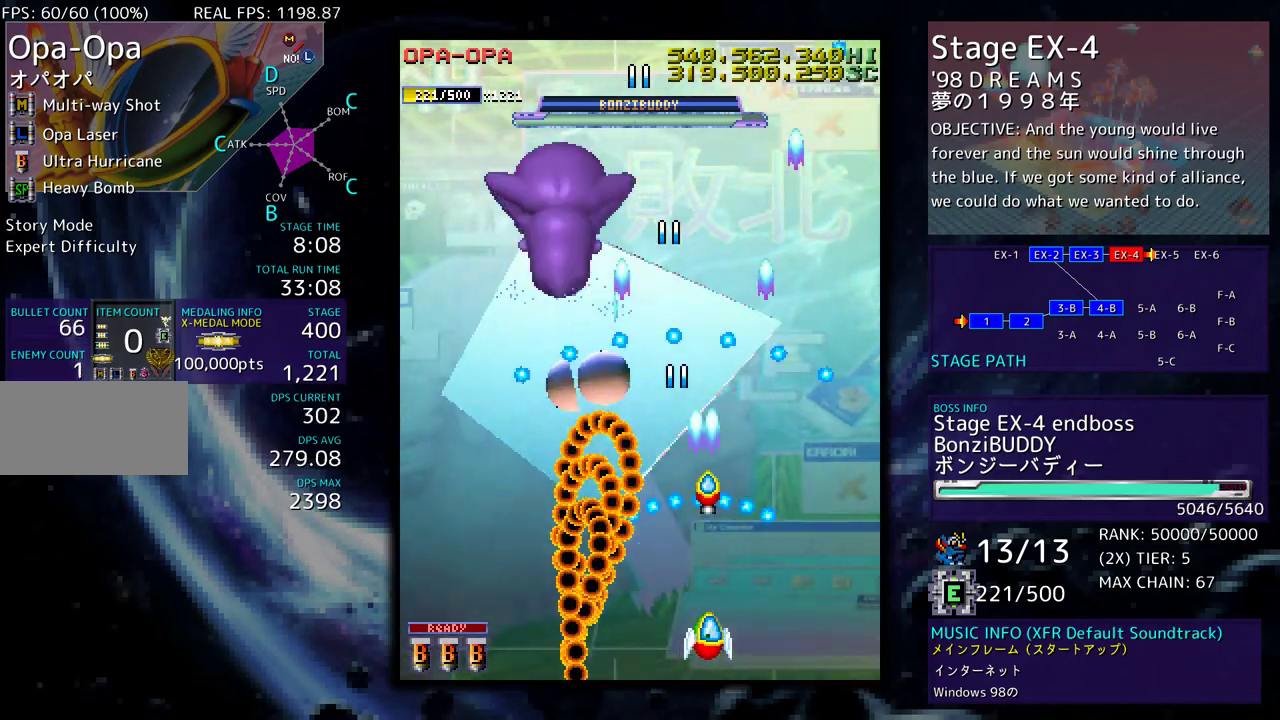
{"buttons": ["DPAD_DOWN", "DPAD_LEFT"], "events": [[33, "DPAD_RIGHT", "up"], [83, "DPAD_UP", "up"], [267, "DPAD_LEFT", "down"], [267, "DPAD_UP", "down"], [433, "DPAD_UP", "up"], [467, "DPAD_DOWN", "down"]]}
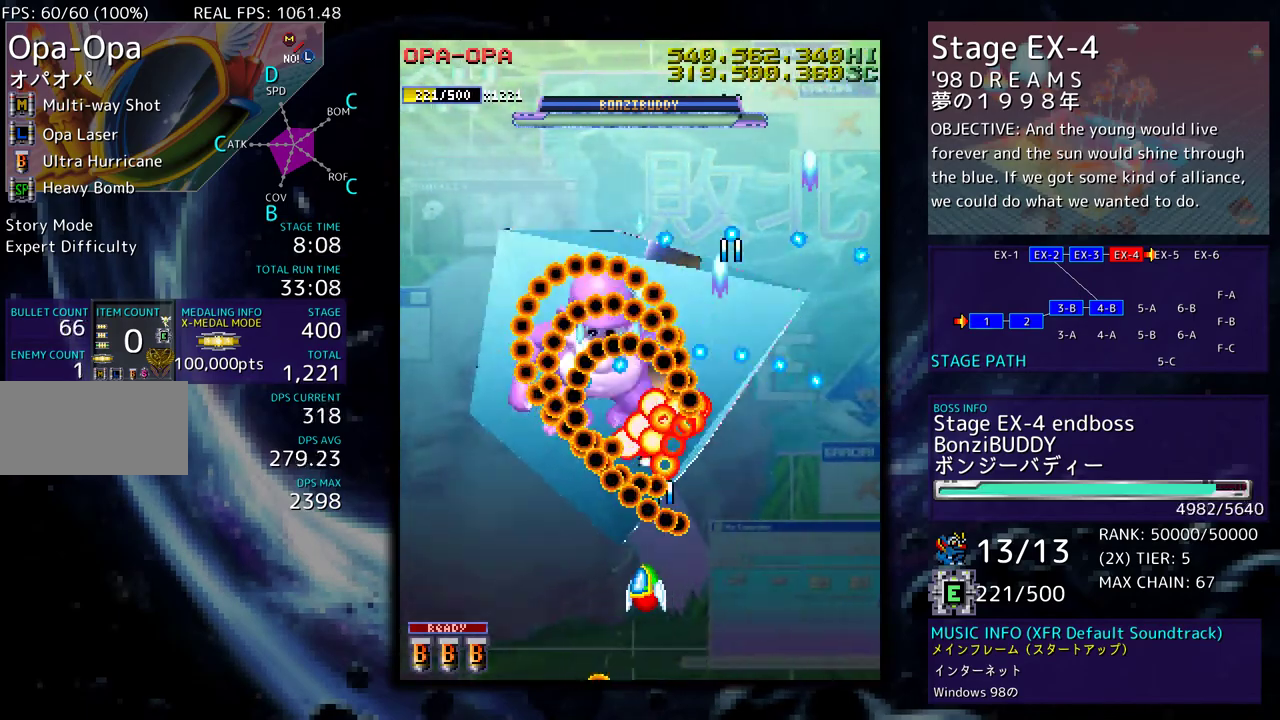
{"buttons": [], "events": [[117, "DPAD_DOWN", "up"], [150, "DPAD_LEFT", "up"], [383, "DPAD_LEFT", "down"], [500, "DPAD_LEFT", "up"]]}
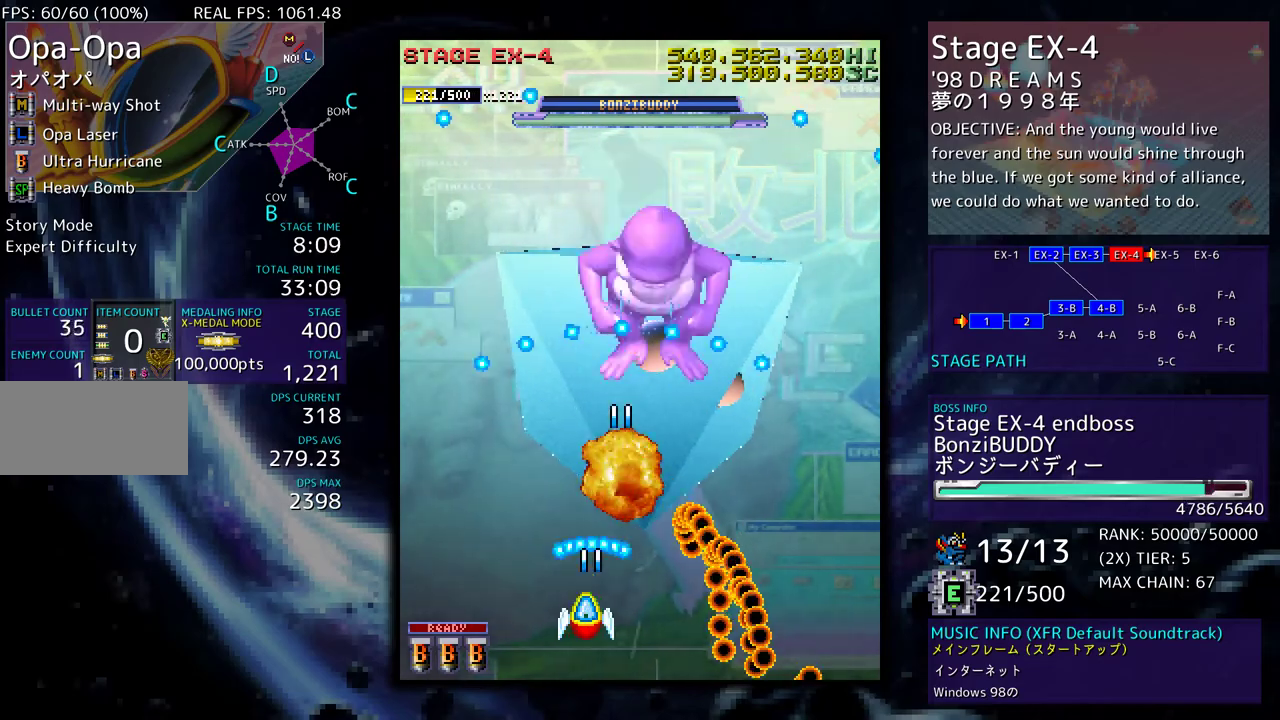
{"buttons": ["DPAD_DOWN", "DPAD_RIGHT"], "events": [[133, "DPAD_RIGHT", "down"], [300, "DPAD_DOWN", "down"], [367, "DPAD_RIGHT", "up"], [417, "DPAD_RIGHT", "down"]]}
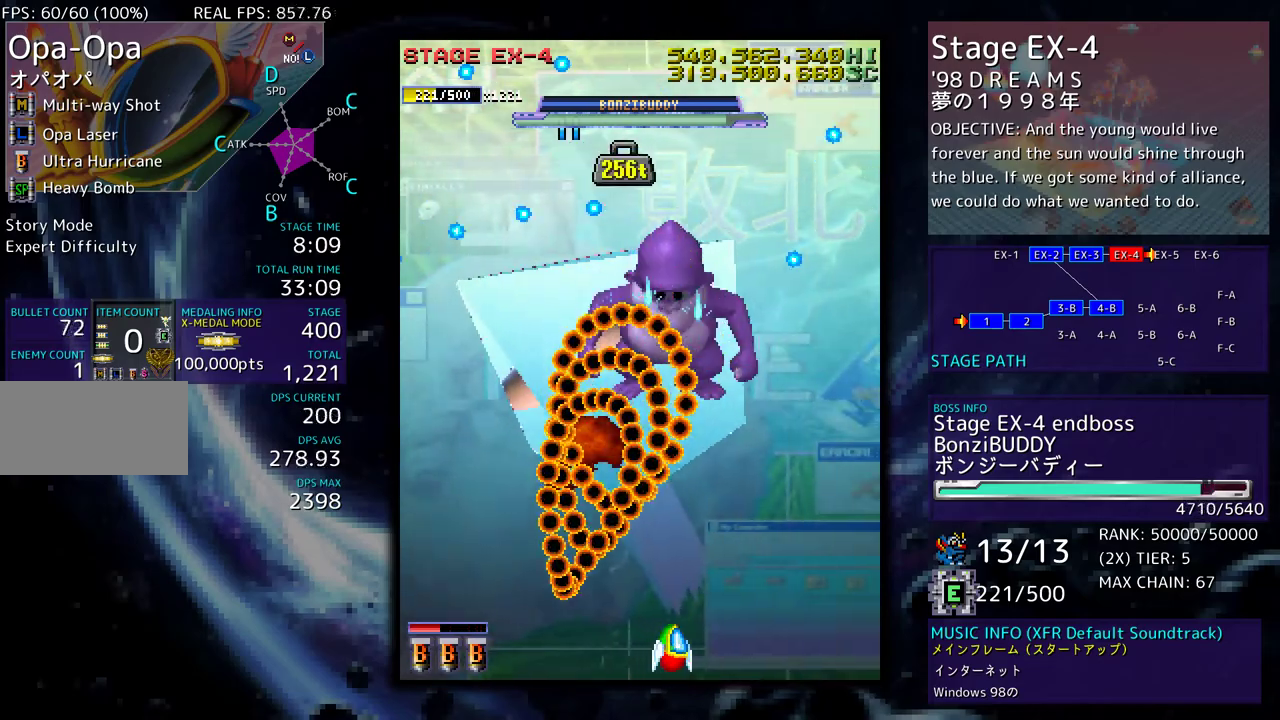
{"buttons": [], "events": [[100, "DPAD_DOWN", "up"], [100, "DPAD_RIGHT", "up"], [267, "DPAD_RIGHT", "down"], [367, "DPAD_RIGHT", "up"]]}
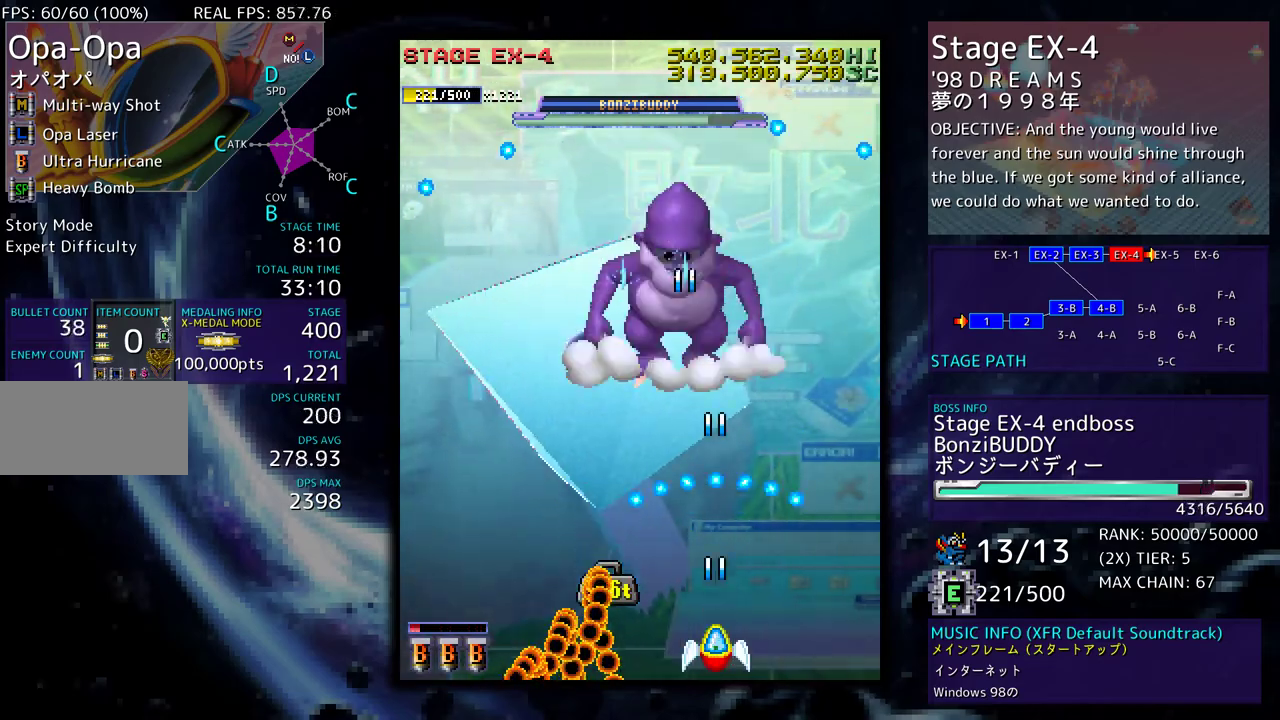
{"buttons": ["DPAD_UP", "DPAD_RIGHT"], "events": [[233, "DPAD_RIGHT", "down"], [400, "DPAD_UP", "down"]]}
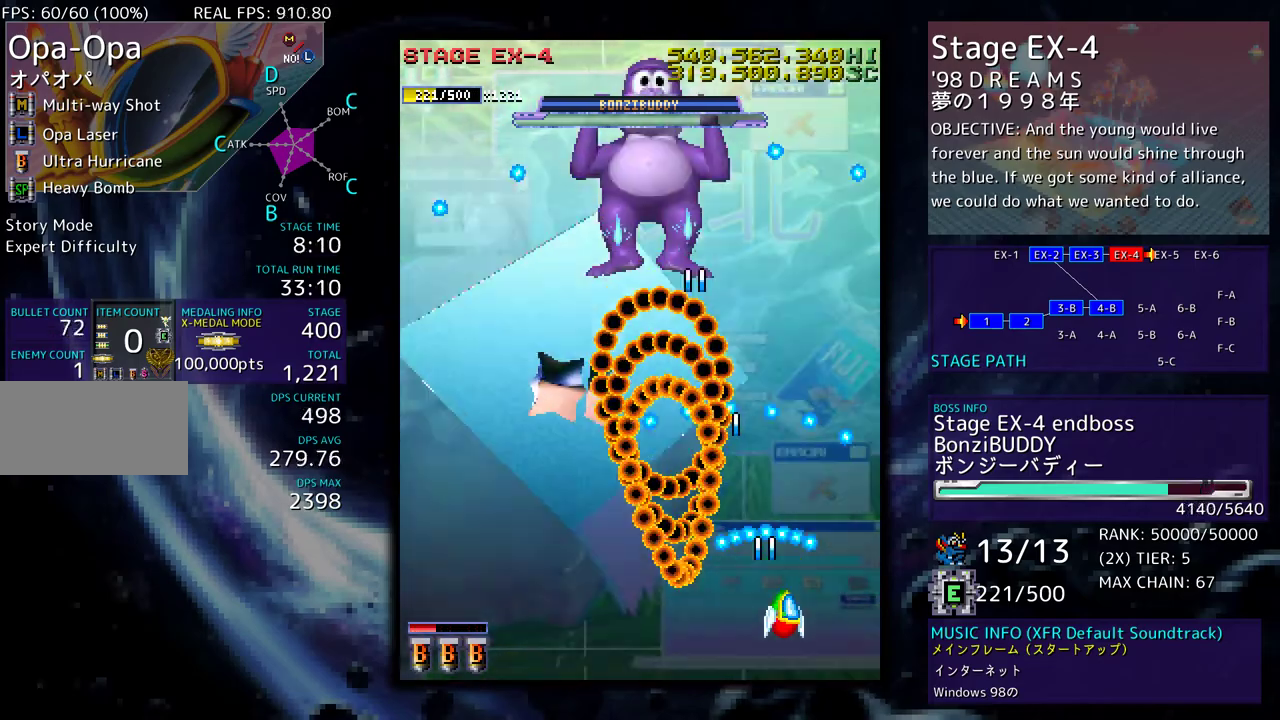
{"buttons": ["DPAD_LEFT"], "events": [[83, "DPAD_RIGHT", "up"], [200, "DPAD_RIGHT", "down"], [283, "DPAD_RIGHT", "up"], [367, "DPAD_LEFT", "down"], [483, "DPAD_UP", "up"]]}
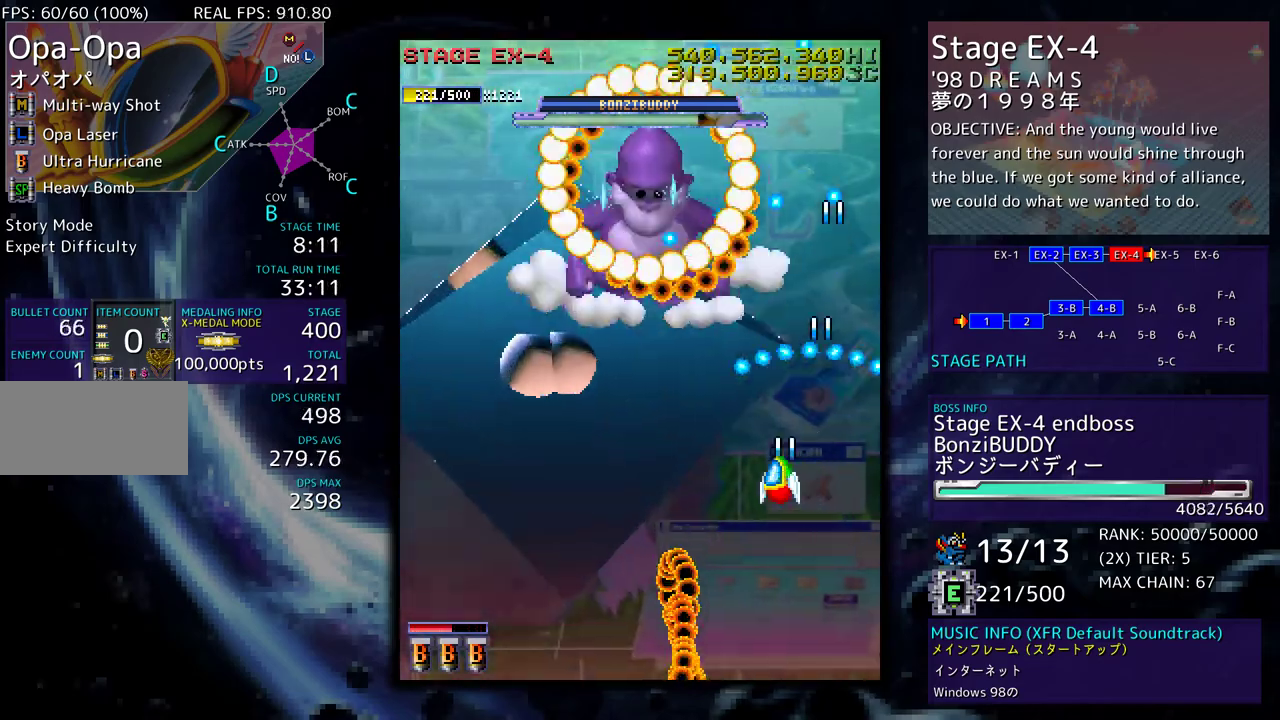
{"buttons": ["DPAD_LEFT"], "events": [[50, "DPAD_DOWN", "down"], [250, "DPAD_DOWN", "up"], [383, "DPAD_LEFT", "up"], [483, "DPAD_LEFT", "down"]]}
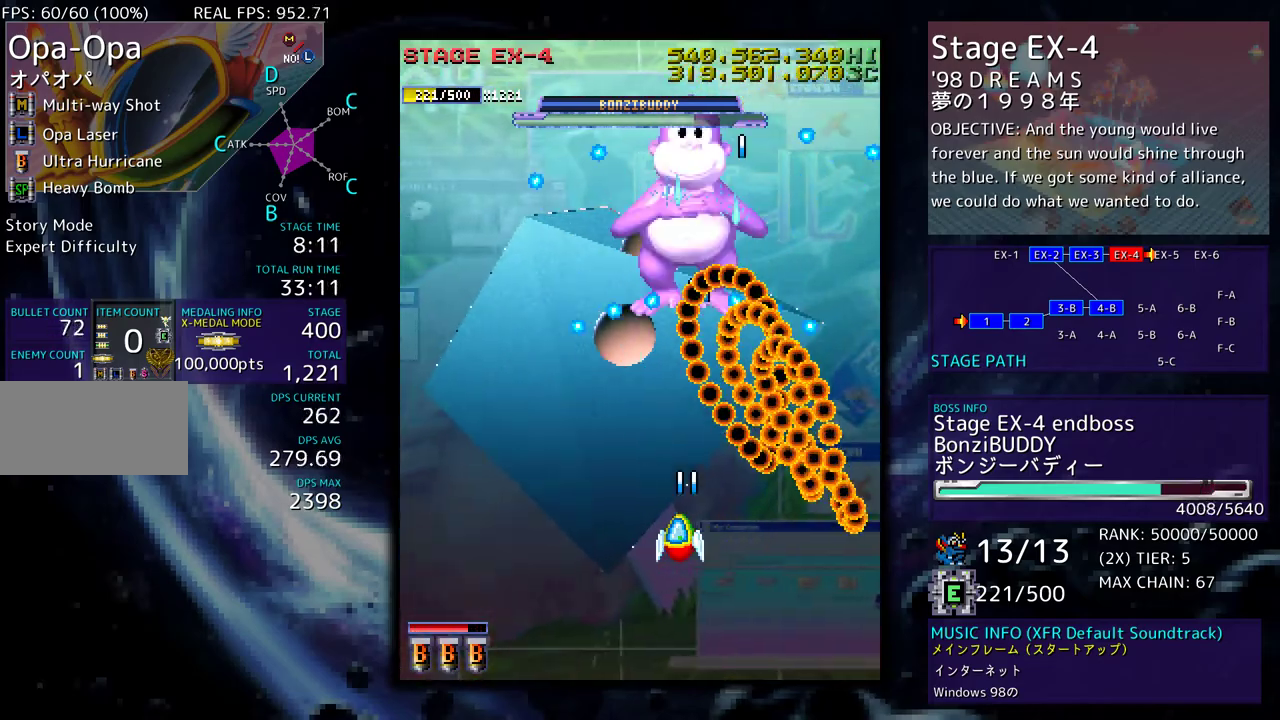
{"buttons": ["DPAD_DOWN"], "events": [[233, "DPAD_UP", "down"], [267, "DPAD_LEFT", "up"], [283, "DPAD_RIGHT", "down"], [417, "DPAD_UP", "up"], [450, "DPAD_DOWN", "down"], [467, "DPAD_RIGHT", "up"]]}
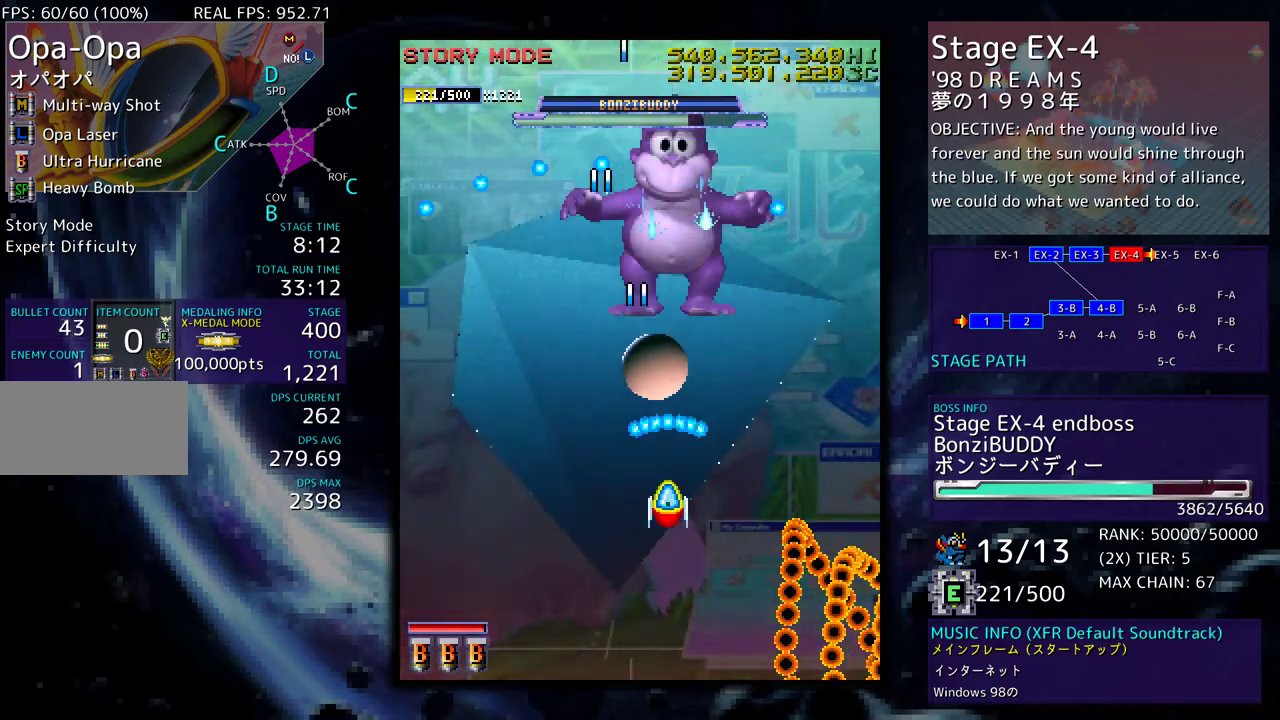
{"buttons": ["DPAD_RIGHT"], "events": [[133, "DPAD_DOWN", "up"], [217, "DPAD_DOWN", "down"], [217, "DPAD_LEFT", "down"], [267, "DPAD_DOWN", "up"], [350, "DPAD_LEFT", "up"], [450, "DPAD_RIGHT", "down"]]}
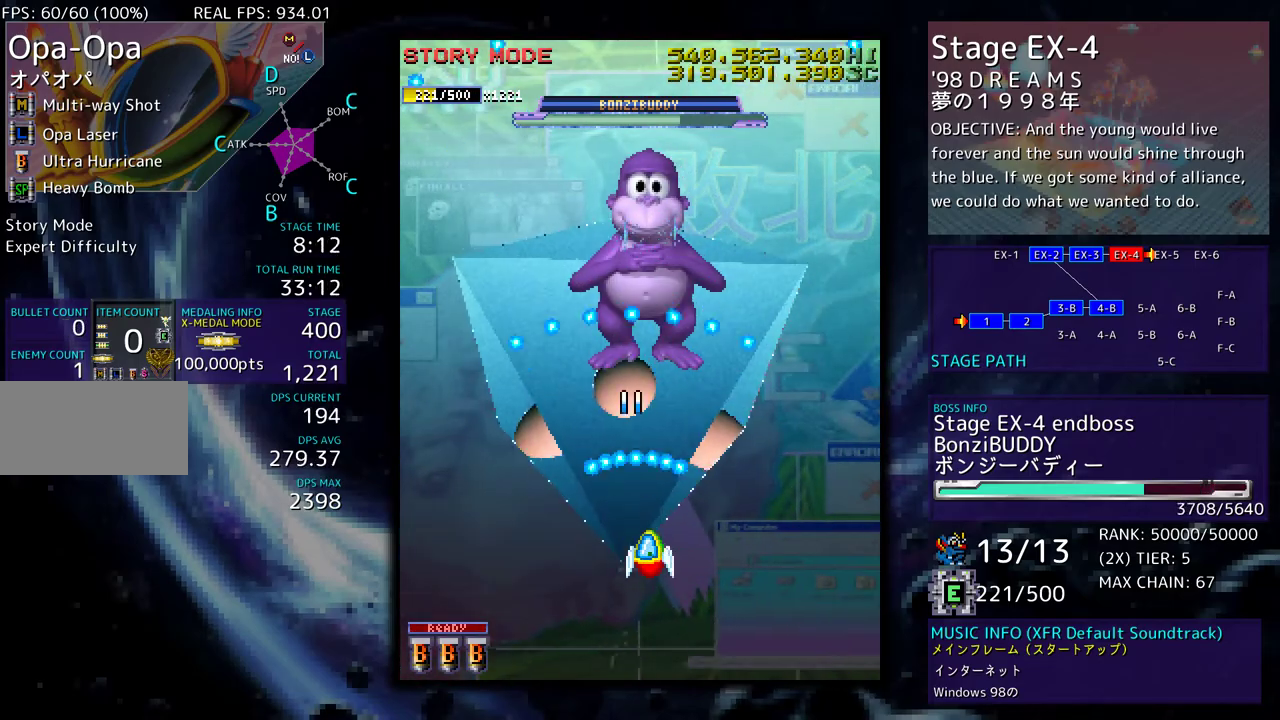
{"buttons": ["DPAD_DOWN"], "events": [[33, "DPAD_RIGHT", "up"], [467, "DPAD_DOWN", "down"]]}
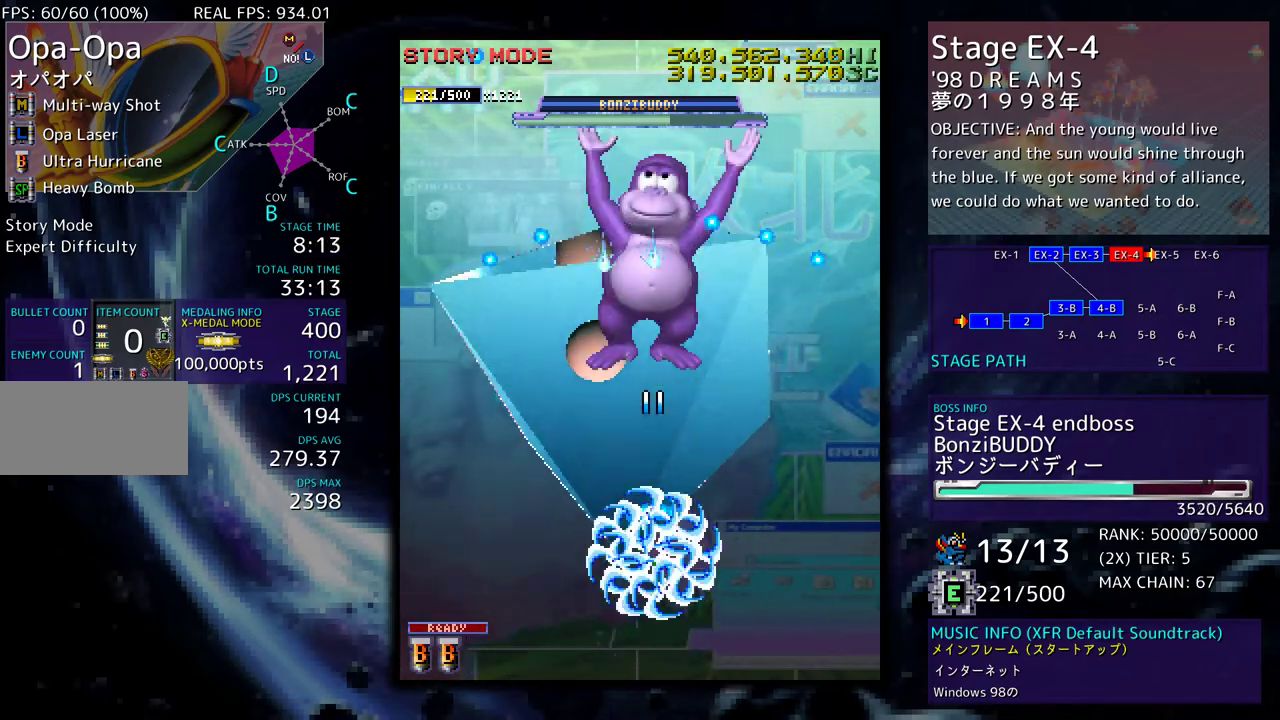
{"buttons": ["DPAD_DOWN"], "events": [[50, "DPAD_DOWN", "up"], [333, "DPAD_DOWN", "down"]]}
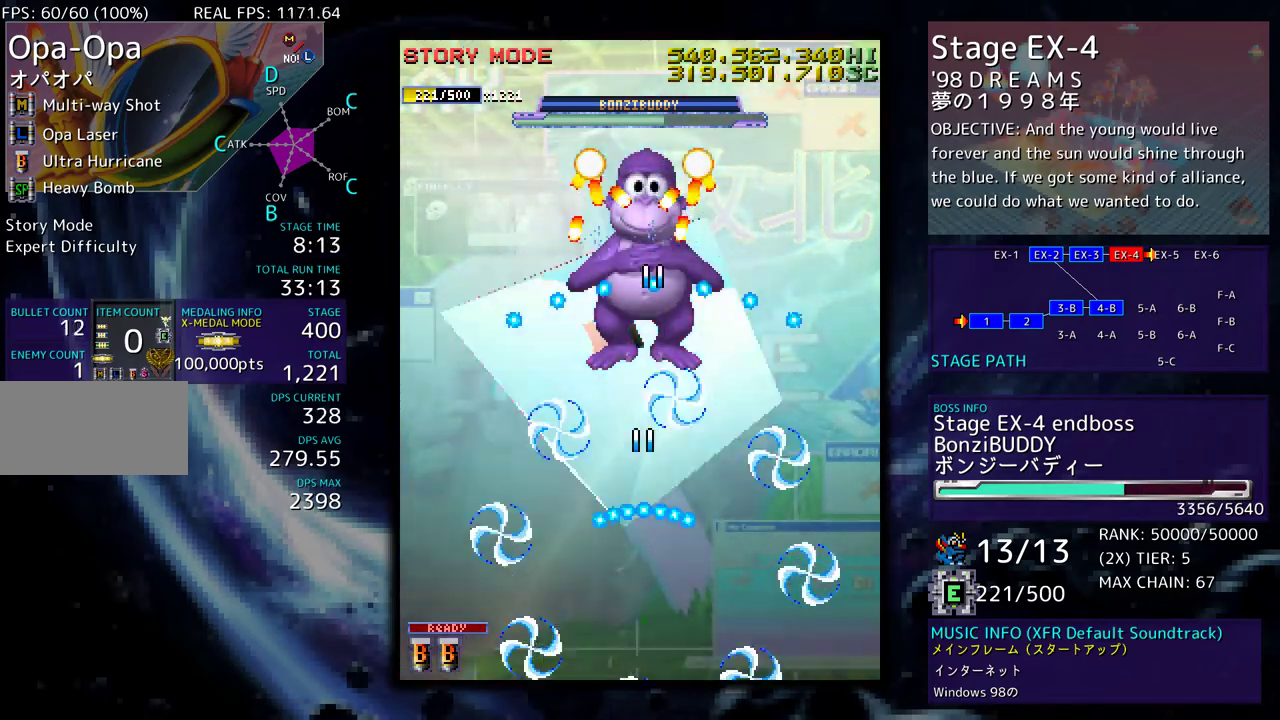
{"buttons": [], "events": [[50, "DPAD_DOWN", "up"], [167, "DPAD_UP", "down"], [250, "DPAD_UP", "up"], [350, "DPAD_UP", "down"], [450, "DPAD_UP", "up"]]}
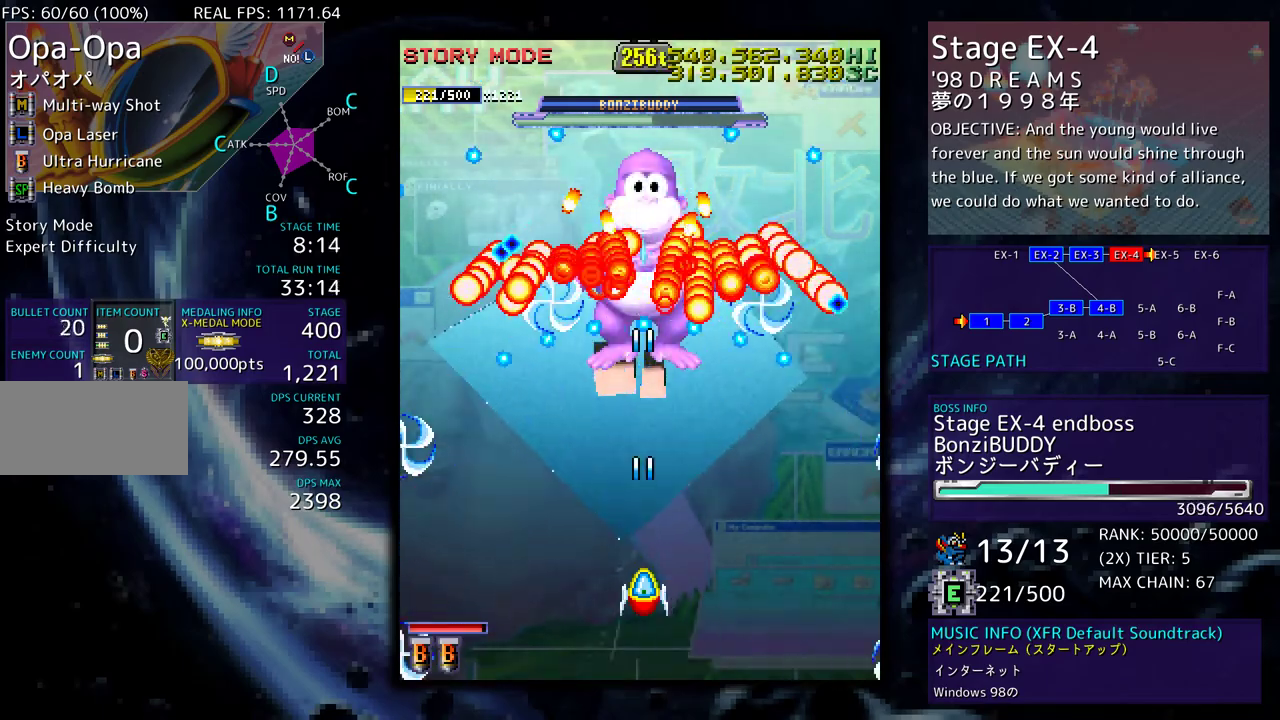
{"buttons": [], "events": [[67, "DPAD_DOWN", "down"], [183, "DPAD_DOWN", "up"], [367, "DPAD_LEFT", "down"], [383, "DPAD_DOWN", "down"], [483, "DPAD_LEFT", "up"], [500, "DPAD_DOWN", "up"]]}
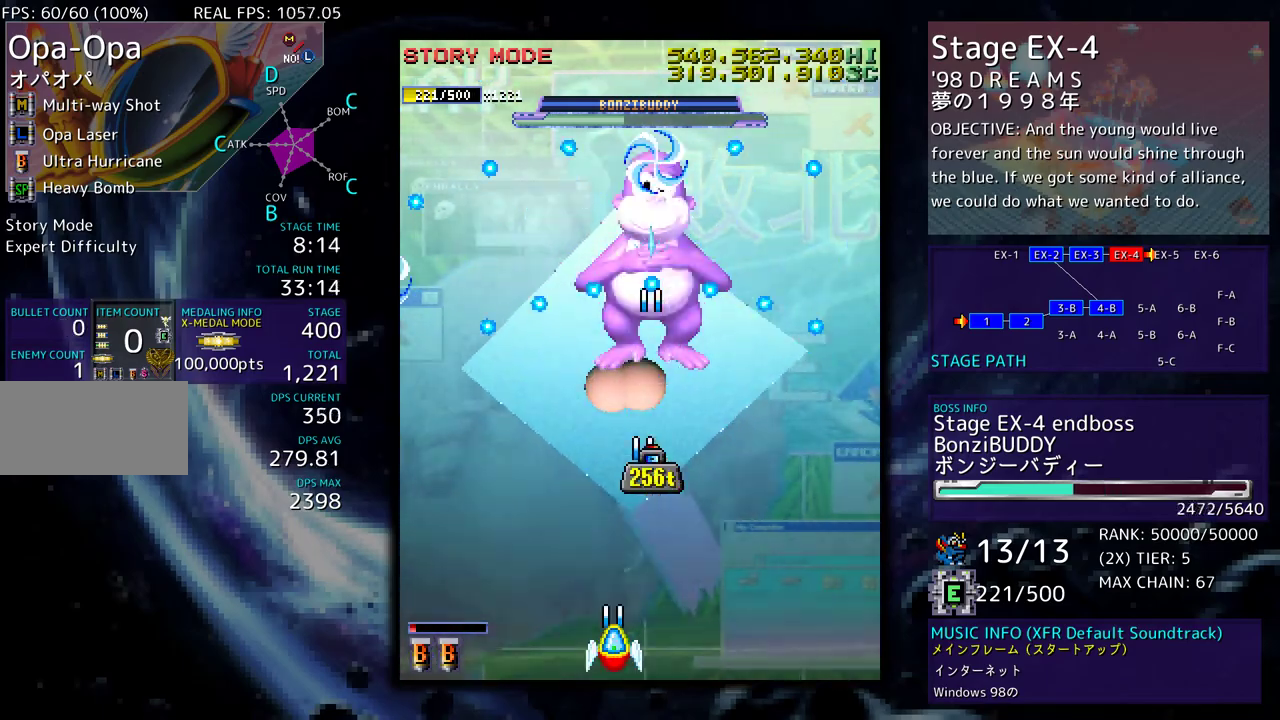
{"buttons": [], "events": [[233, "DPAD_RIGHT", "down"], [250, "DPAD_DOWN", "down"], [333, "DPAD_DOWN", "up"], [333, "DPAD_RIGHT", "up"]]}
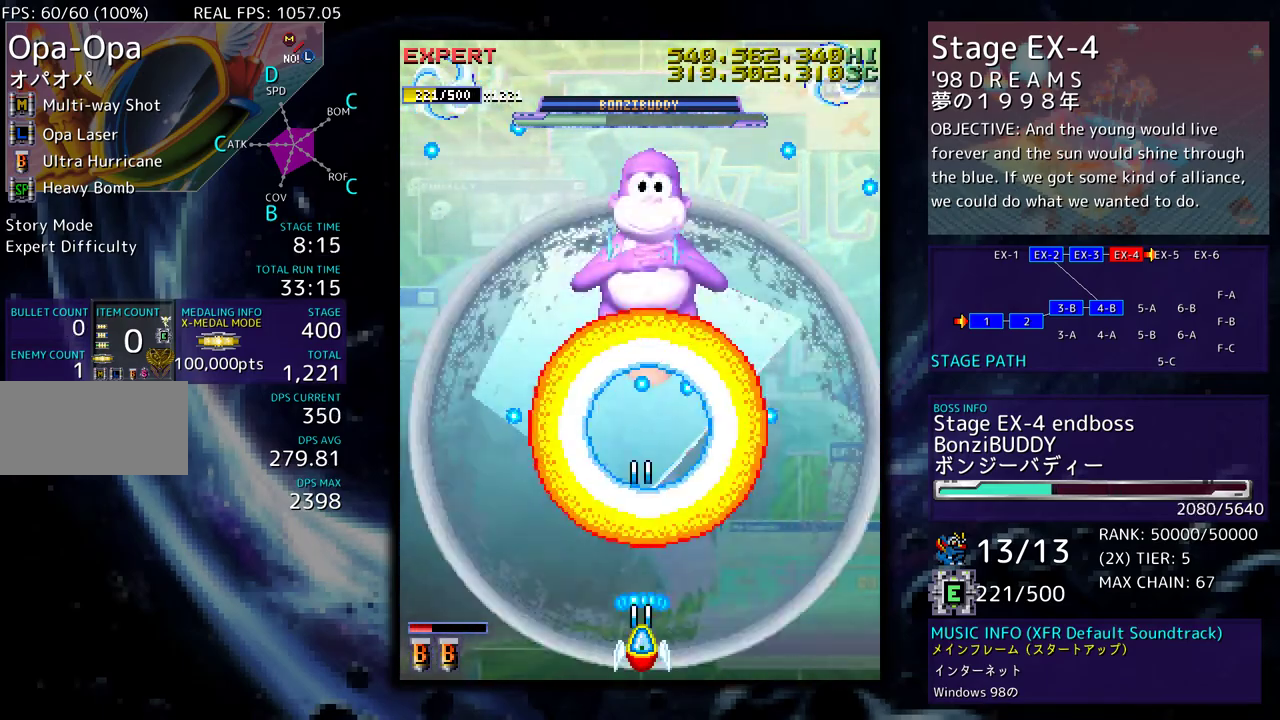
{"buttons": [], "events": []}